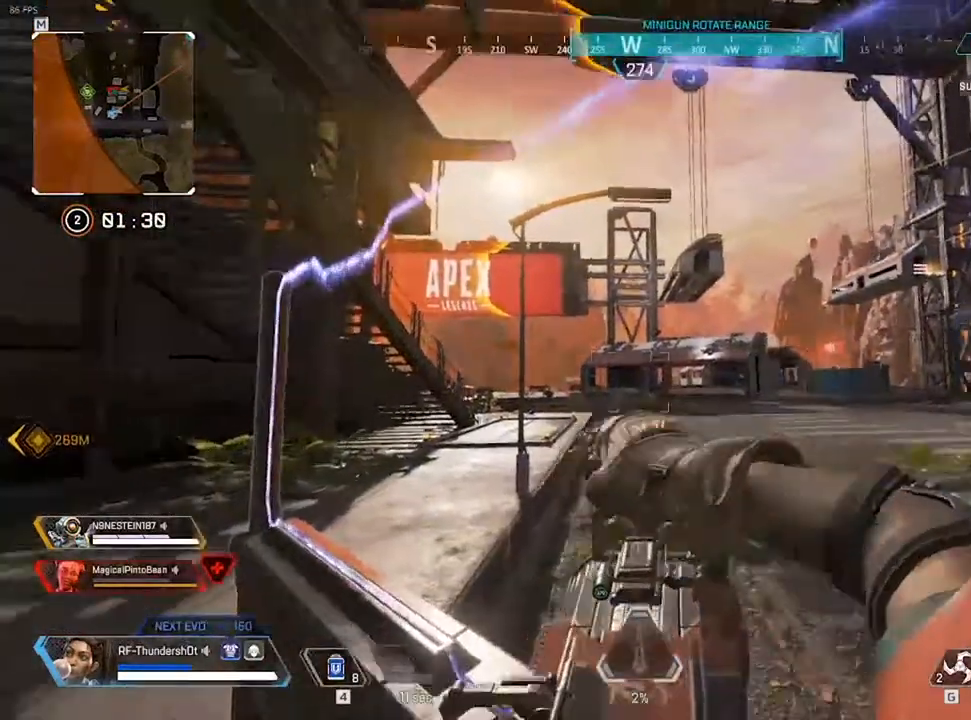
Gameplay with keyboard; each line is a JSON object with the keys held at the frame after it. "events" lists presses ("down") and releases ("up") of "0", "1", "2", "3", "4", "5", "6", "7", "8", "9", "a", "c", "caps_lock", "ctrl", "d", "down", "e", "escape", "f", "f1", "f2", "f3", "f4", "f5", "f6", "f7", "f8", "left", "q", "r", "right", "s", "shift", "space", "t", "tab", "tilde", "up", "v", "w", "x" and "z" between this image and that frame as [ms after this image, input, new state], when the widget could be followed in between. No other keys are recorded. Mouse input is not recorded.
{"keys": [], "events": []}
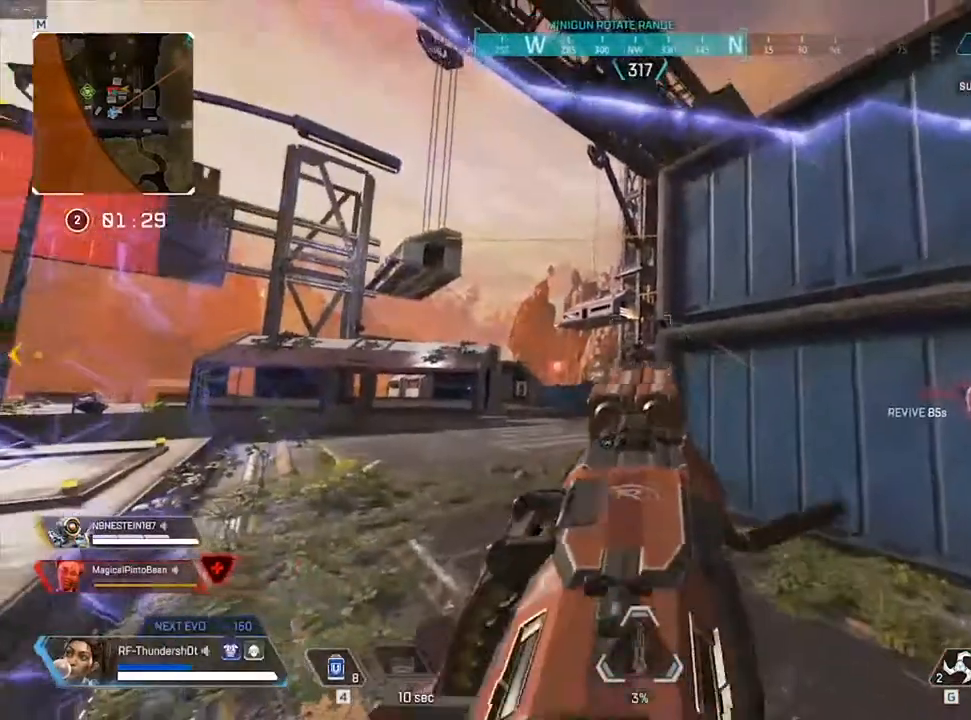
{"keys": [], "events": []}
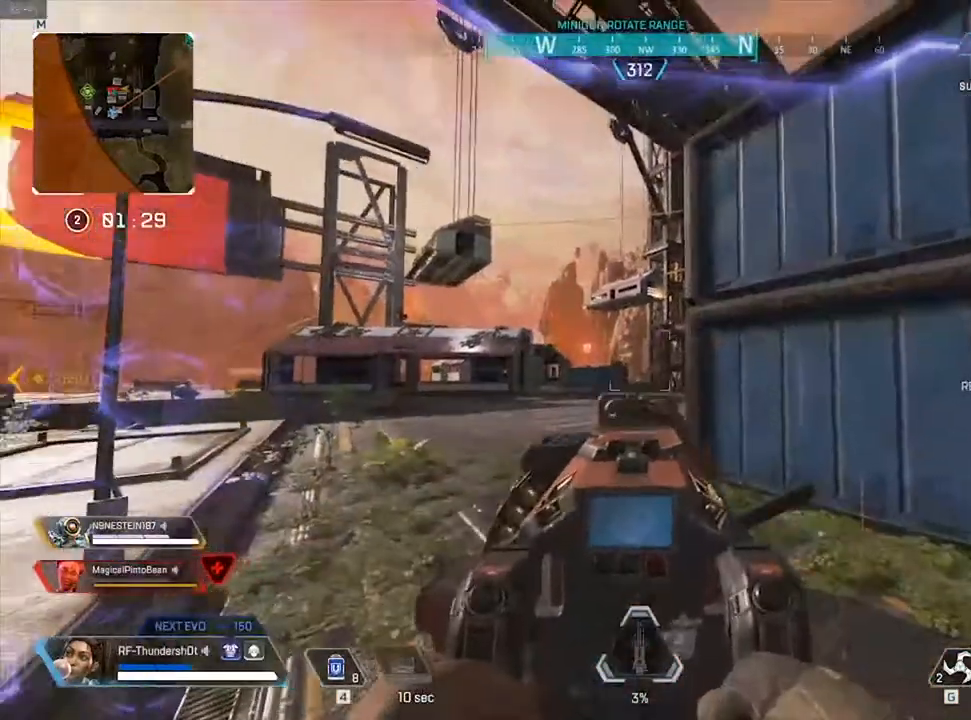
{"keys": [], "events": []}
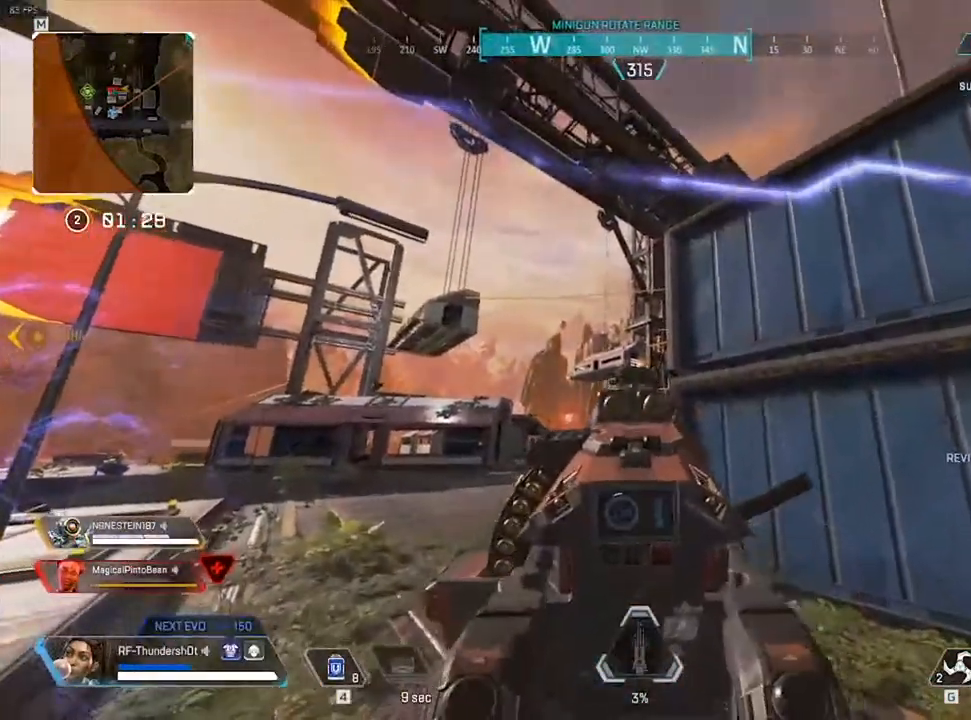
{"keys": ["shift"], "events": [[400, "shift", "down"]]}
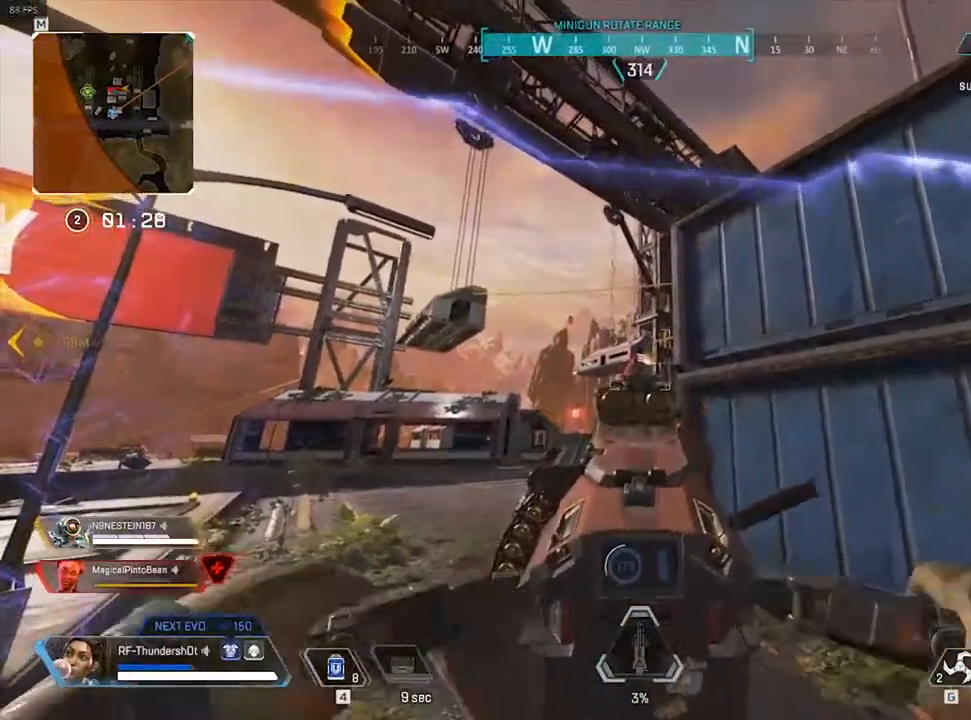
{"keys": [], "events": [[200, "shift", "up"]]}